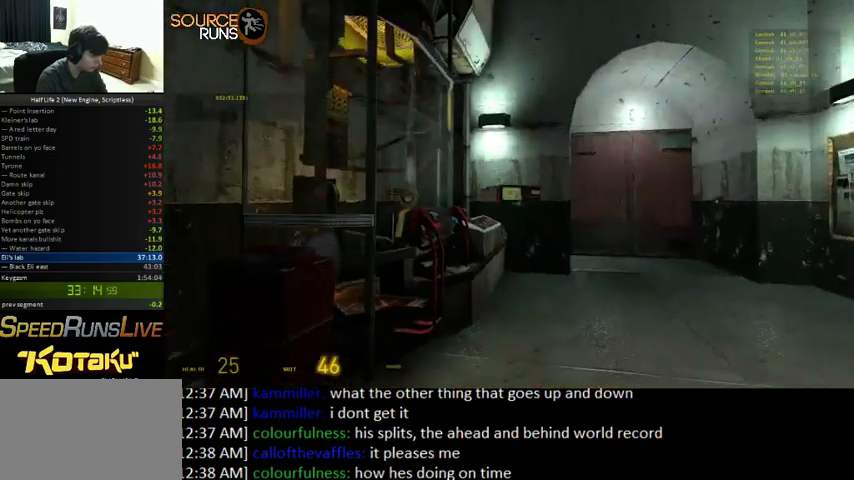
Gameplay with keyboard and mouse; each line is a JSON object with the keys and mouse buttons held at the frame after it. "events" lists presses ("down") and releases ("up") of "0", "1", "2", "3", "4", "5", "a", "alt", "c", "ctrl", "d", "e", "f", "q", "r", "s", "shift", "space", "tab", "v", "w", "x", "z", "mouse_left" and "mouse_right" between this image and that frame as [ms after this image, input, new state], when the widget could be followed in between. "mouse_left", "mouse_right" = the "left", "right" buttons of the "mouse" list. No other keys are recorded. Mouse movement is not recorded.
{"keys": [], "mouse": [], "events": [[233, "ctrl", "up"], [300, "a", "up"]]}
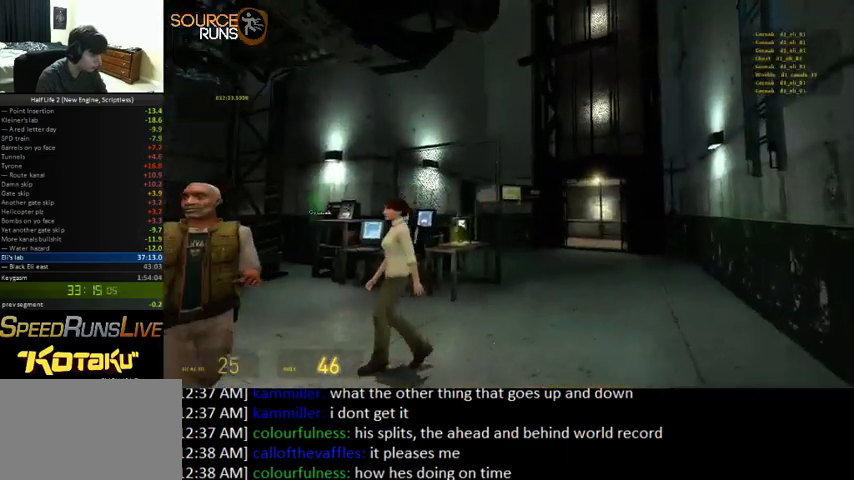
{"keys": ["w"], "mouse": [], "events": [[267, "a", "down"], [267, "w", "down"], [367, "a", "up"]]}
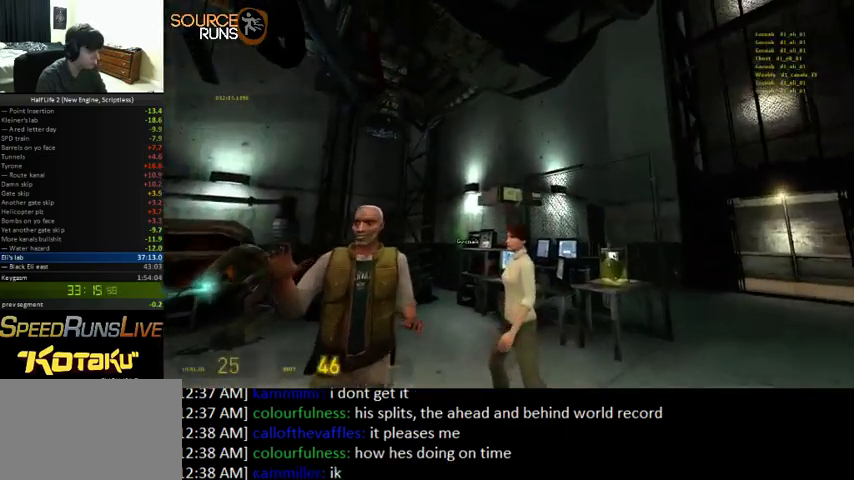
{"keys": [], "mouse": [], "events": [[33, "w", "up"], [200, "d", "down"], [267, "d", "up"]]}
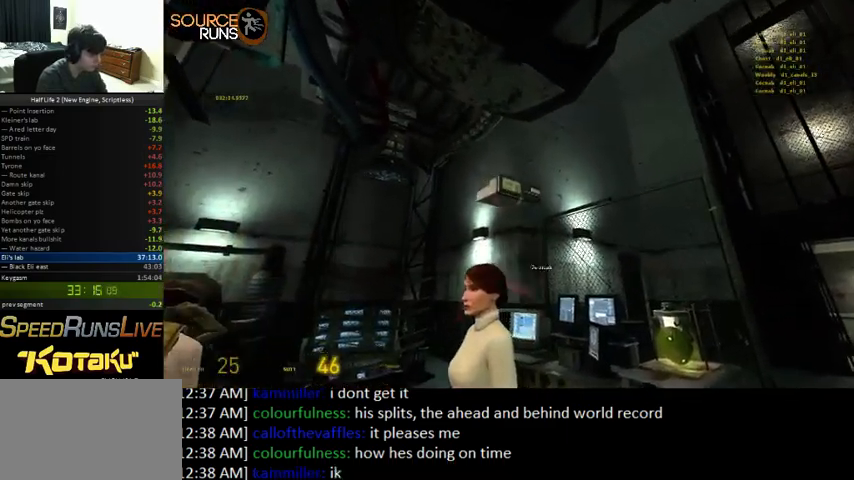
{"keys": [], "mouse": [], "events": []}
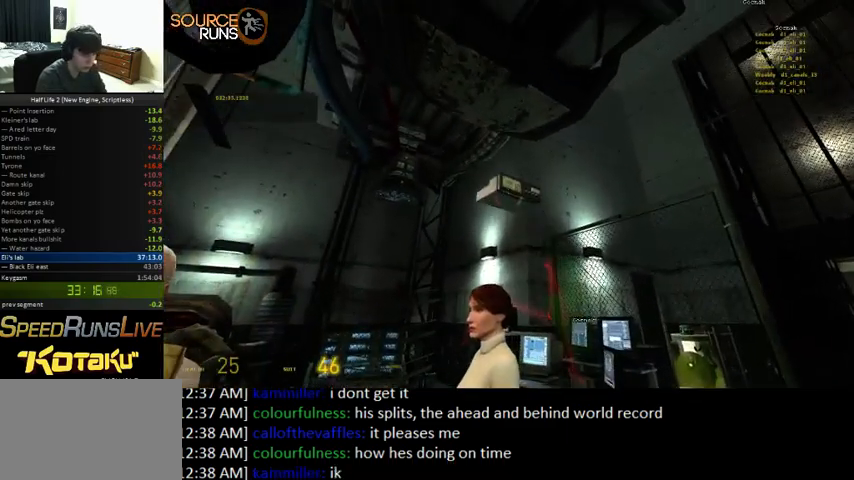
{"keys": [], "mouse": [], "events": []}
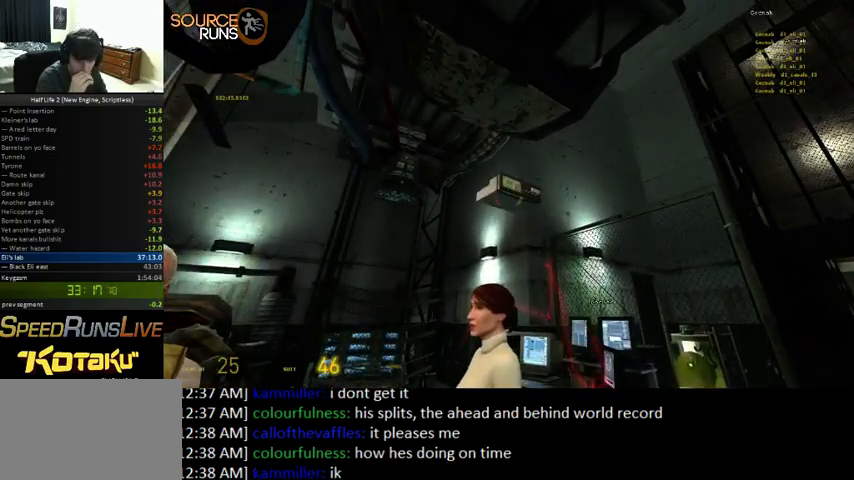
{"keys": [], "mouse": [], "events": []}
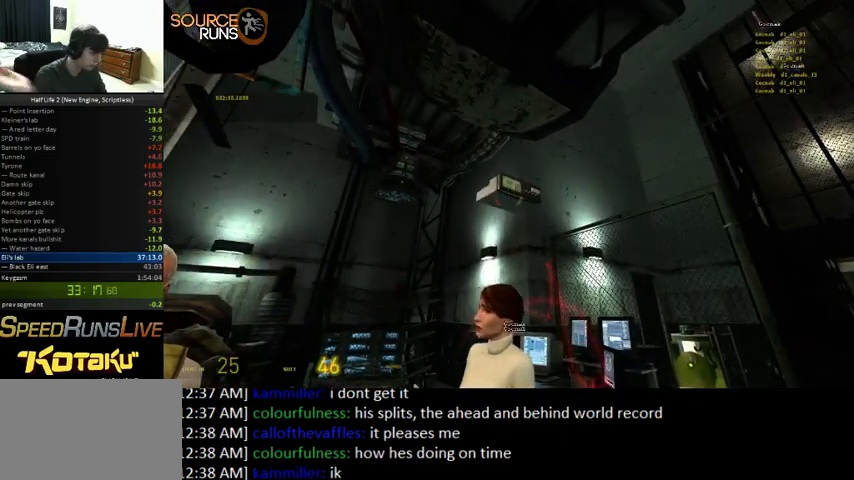
{"keys": [], "mouse": [], "events": []}
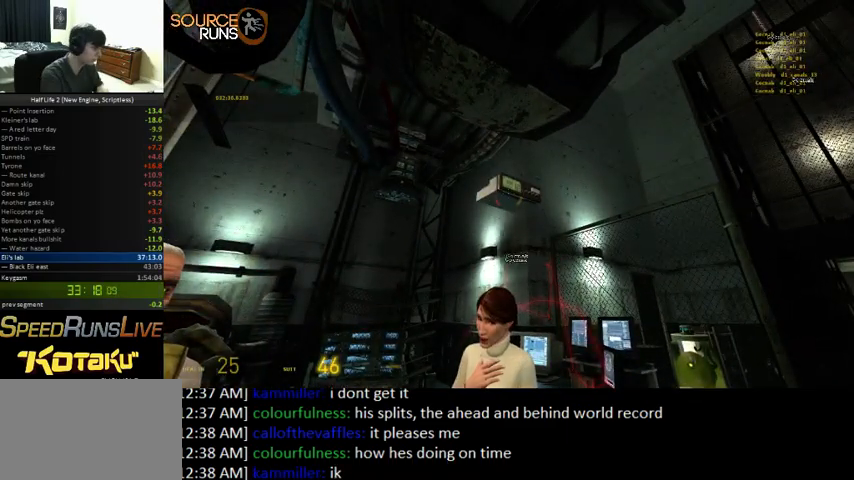
{"keys": [], "mouse": [], "events": []}
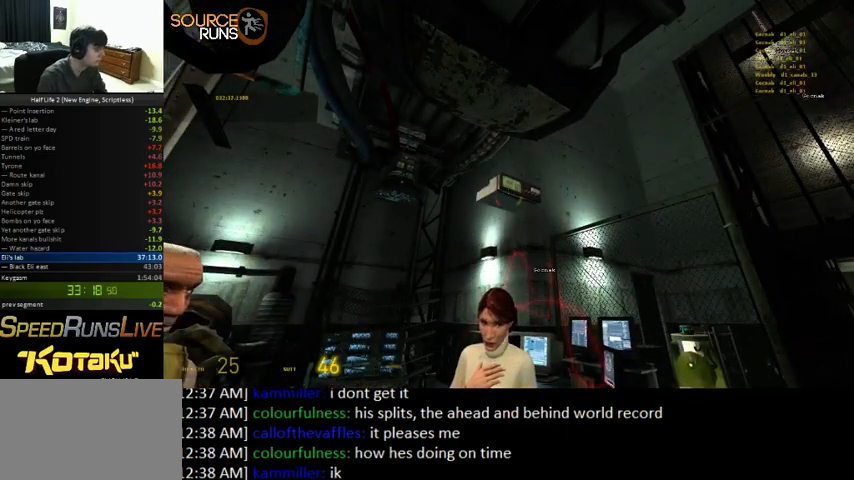
{"keys": ["w"], "mouse": [], "events": [[467, "w", "down"]]}
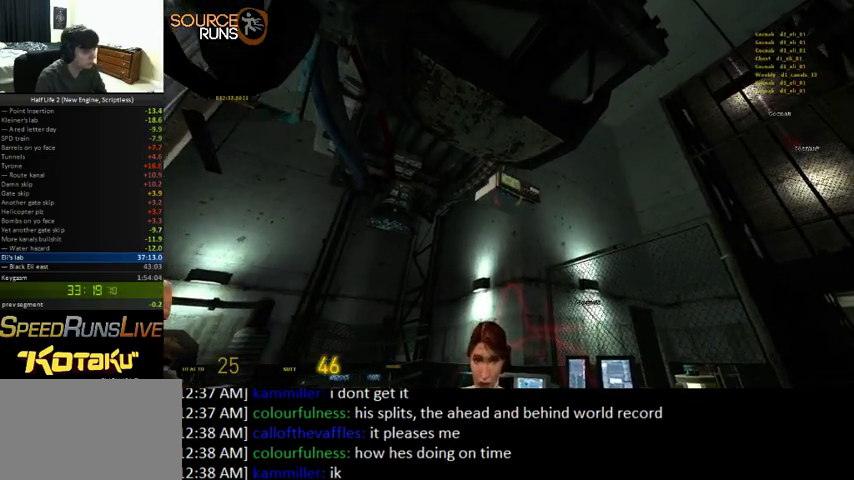
{"keys": [], "mouse": [], "events": [[33, "w", "up"]]}
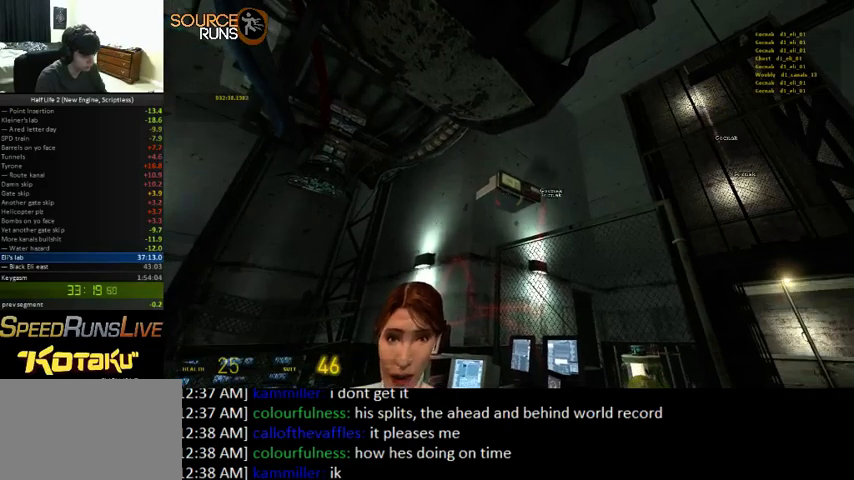
{"keys": [], "mouse": [], "events": []}
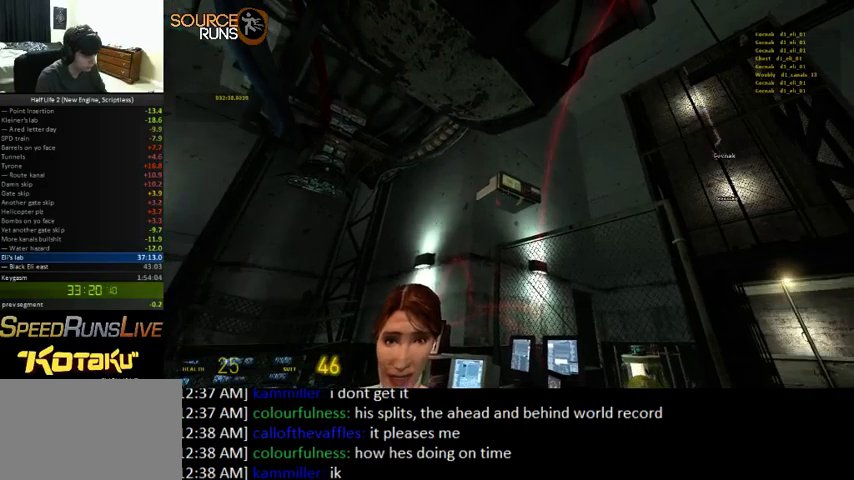
{"keys": [], "mouse": [], "events": []}
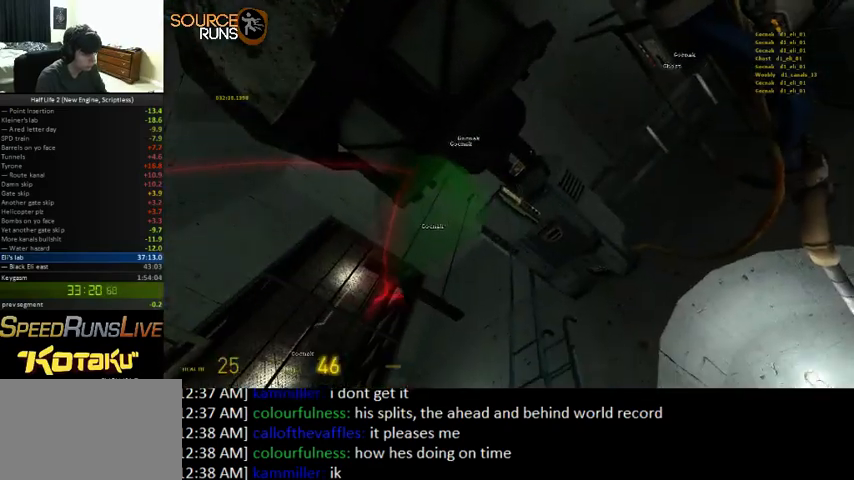
{"keys": [], "mouse": [], "events": []}
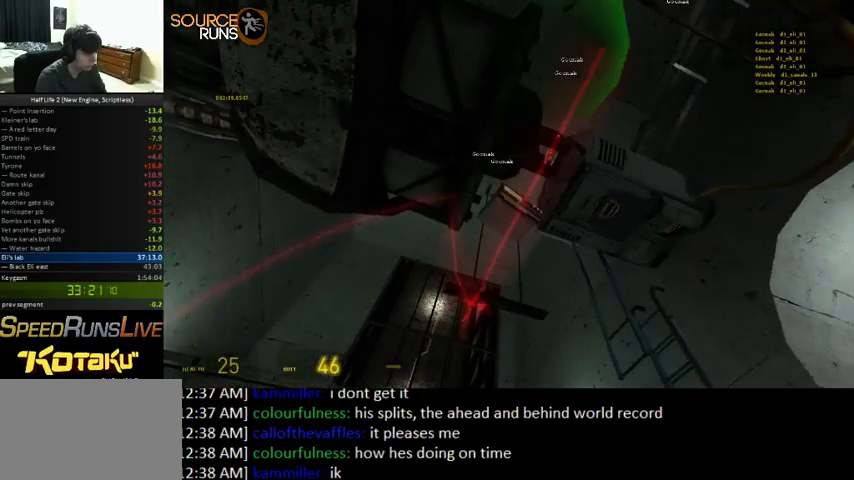
{"keys": [], "mouse": [], "events": []}
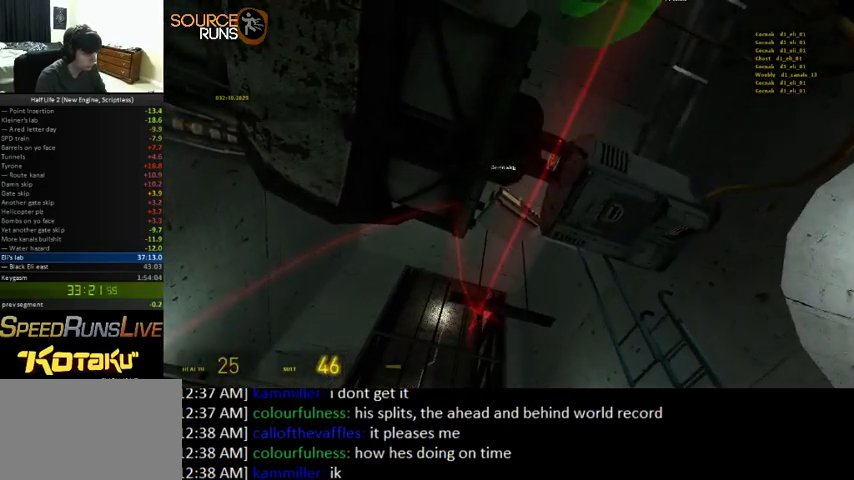
{"keys": [], "mouse": [], "events": []}
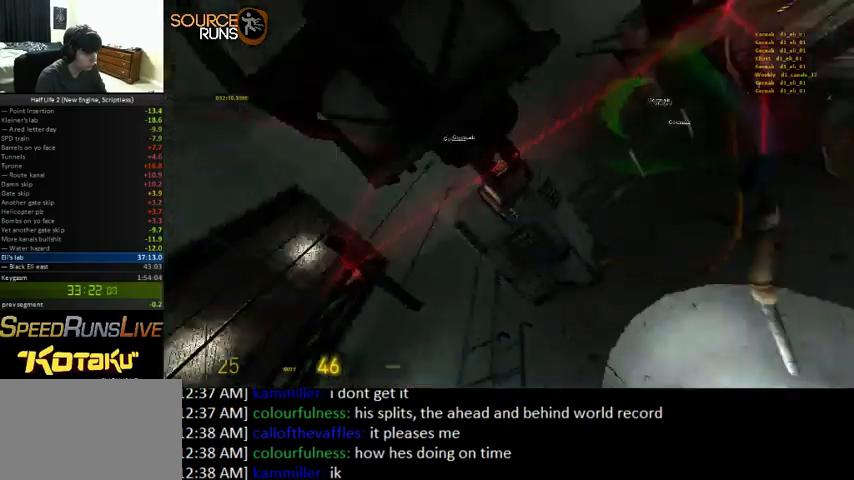
{"keys": [], "mouse": [], "events": []}
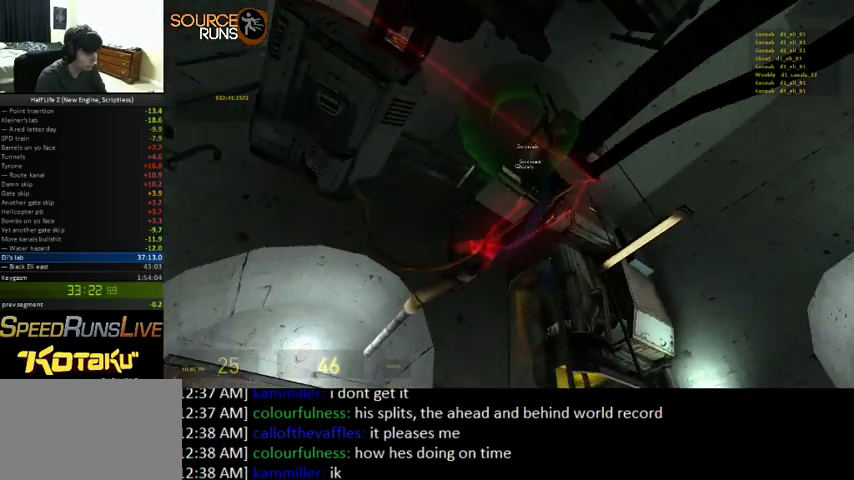
{"keys": [], "mouse": [], "events": []}
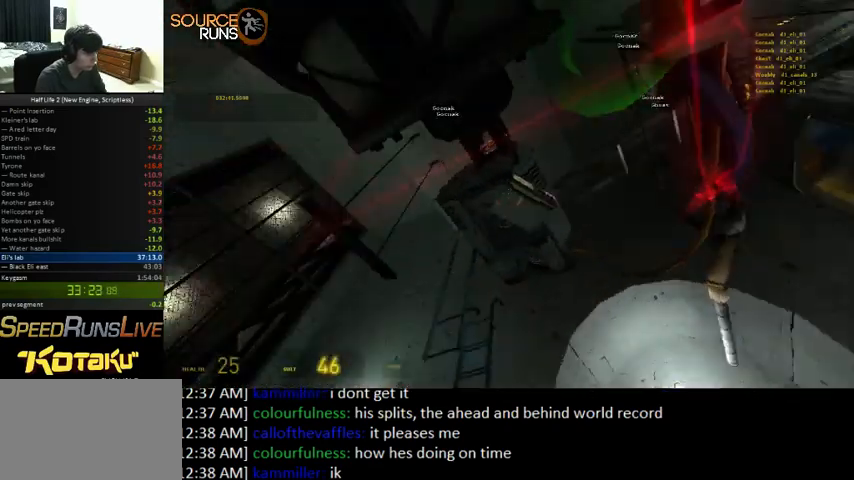
{"keys": [], "mouse": [], "events": []}
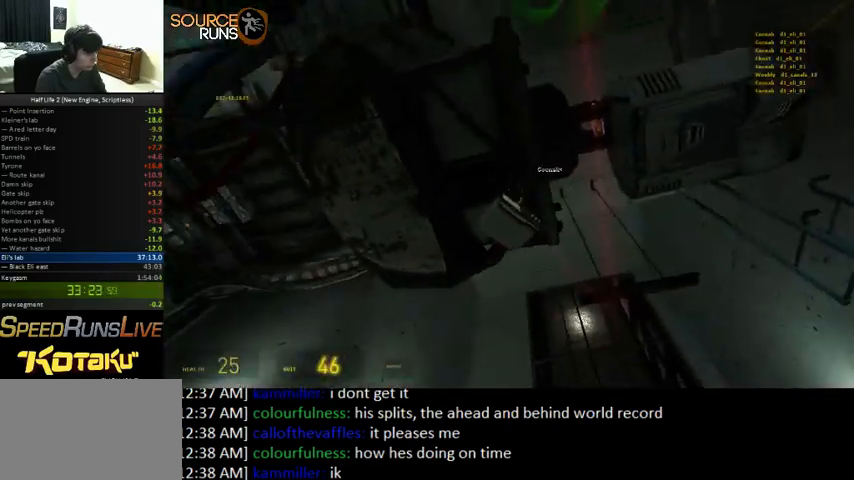
{"keys": ["s"], "mouse": [], "events": [[267, "s", "down"]]}
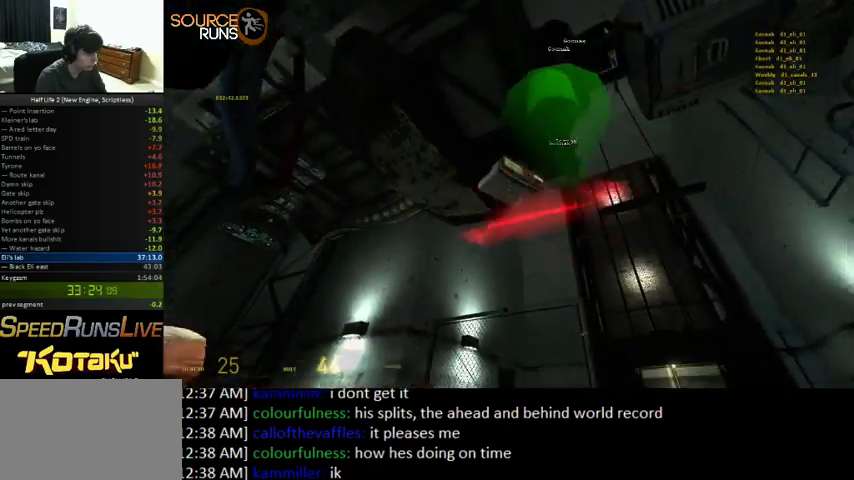
{"keys": [], "mouse": [], "events": [[100, "s", "up"], [300, "d", "down"], [400, "d", "up"]]}
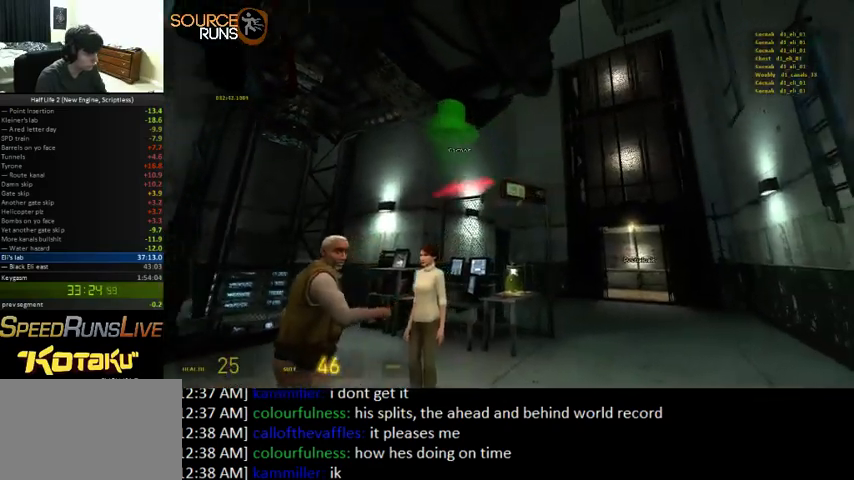
{"keys": [], "mouse": [], "events": []}
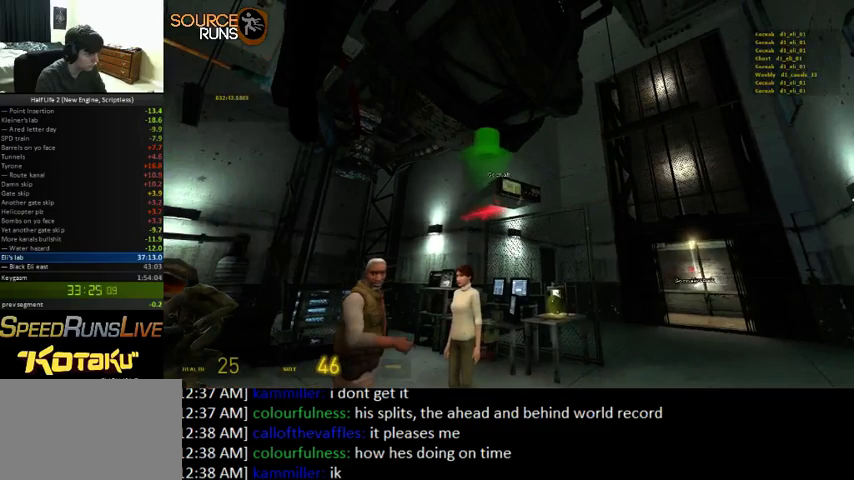
{"keys": ["w"], "mouse": [], "events": [[433, "w", "down"]]}
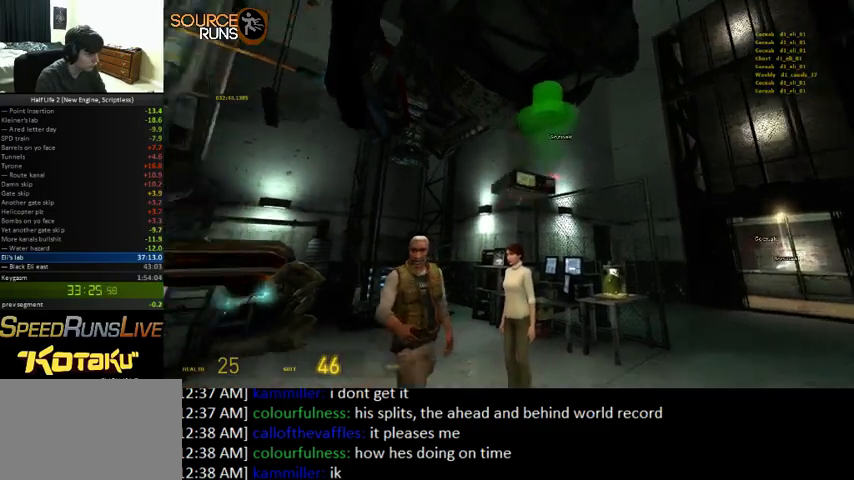
{"keys": ["s"], "mouse": [], "events": [[67, "w", "up"], [467, "s", "down"]]}
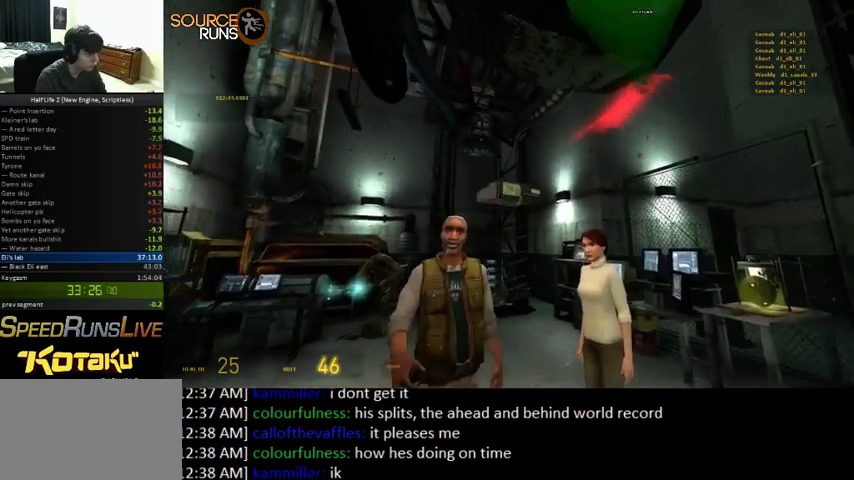
{"keys": [], "mouse": [], "events": [[233, "s", "up"]]}
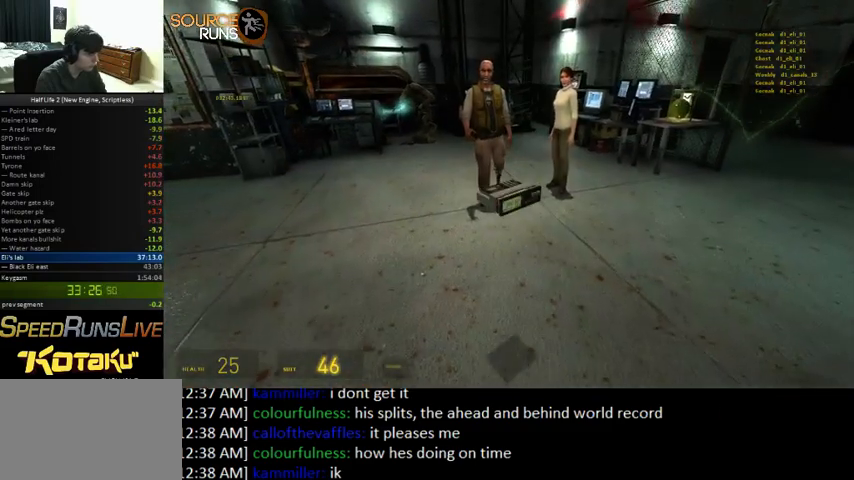
{"keys": [], "mouse": [], "events": [[233, "ctrl", "down"], [500, "ctrl", "up"]]}
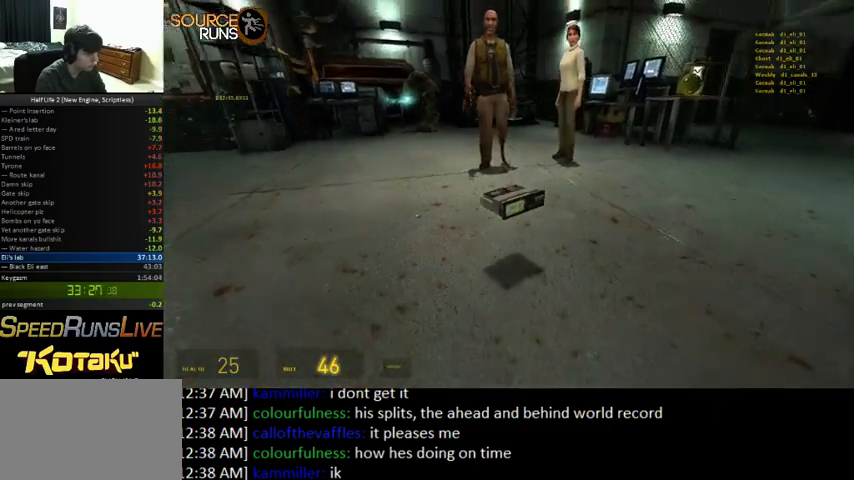
{"keys": [], "mouse": [], "events": []}
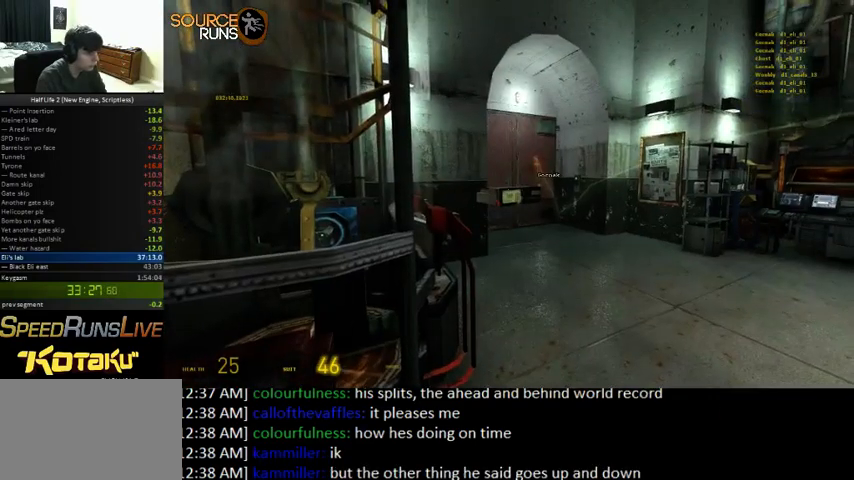
{"keys": [], "mouse": [], "events": []}